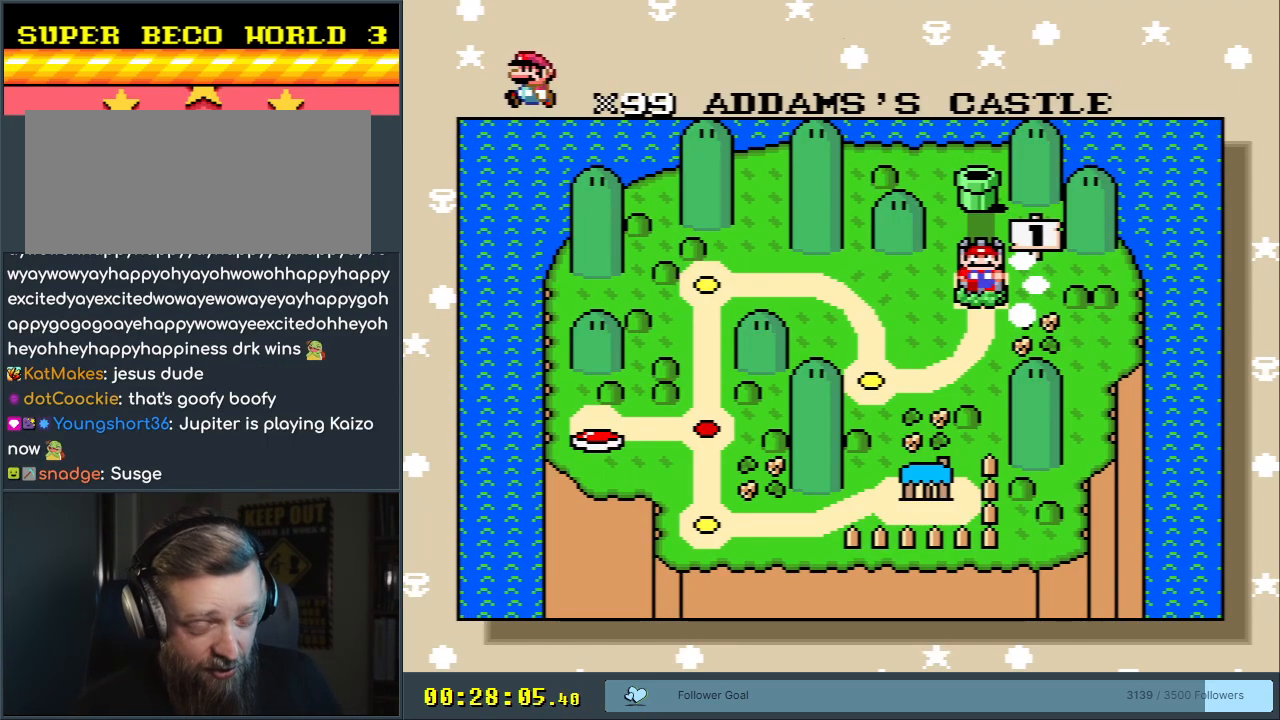
Gameplay with a controller (Nintendo layout); each line is a JSON object with the inputs held at the frame after it. "events" lists button and stick changes between this image and that frame as [ms after this image, input, new state], when the widget could be followed in between. Not read: L3 R3.
{"buttons": ["A"], "events": [[450, "A", "down"]]}
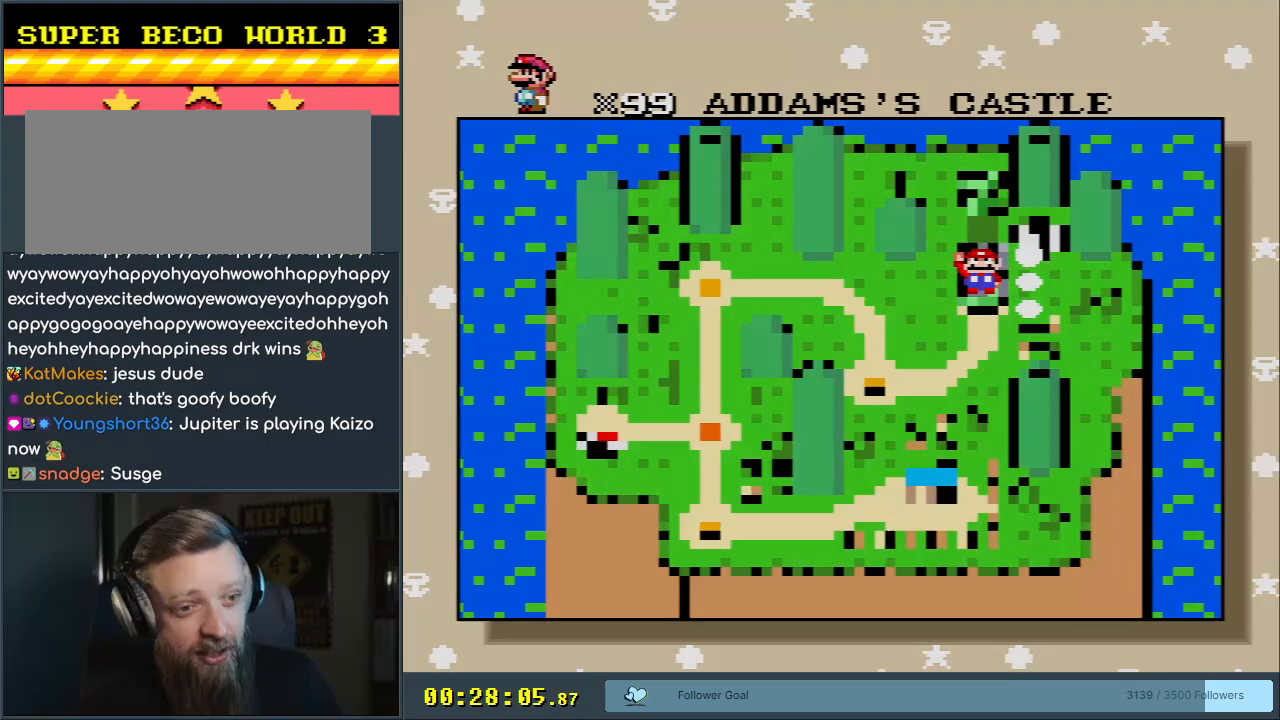
{"buttons": [], "events": [[183, "A", "up"]]}
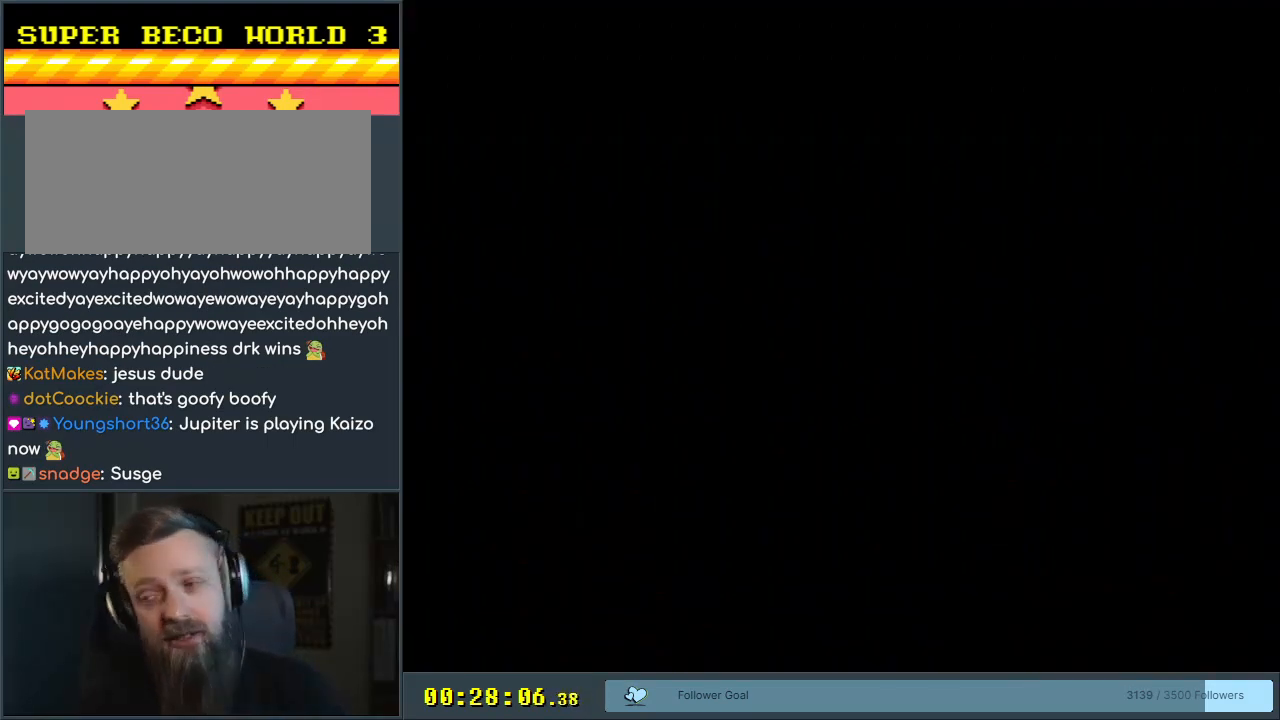
{"buttons": [], "events": []}
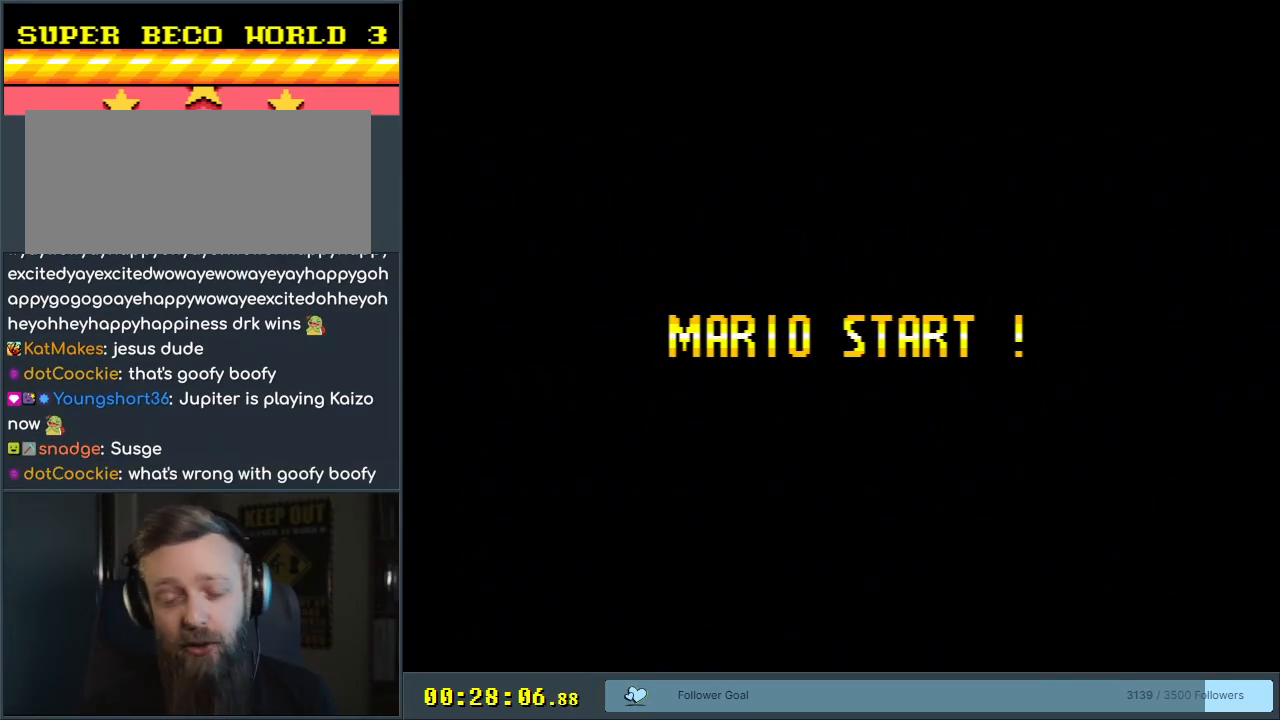
{"buttons": [], "events": []}
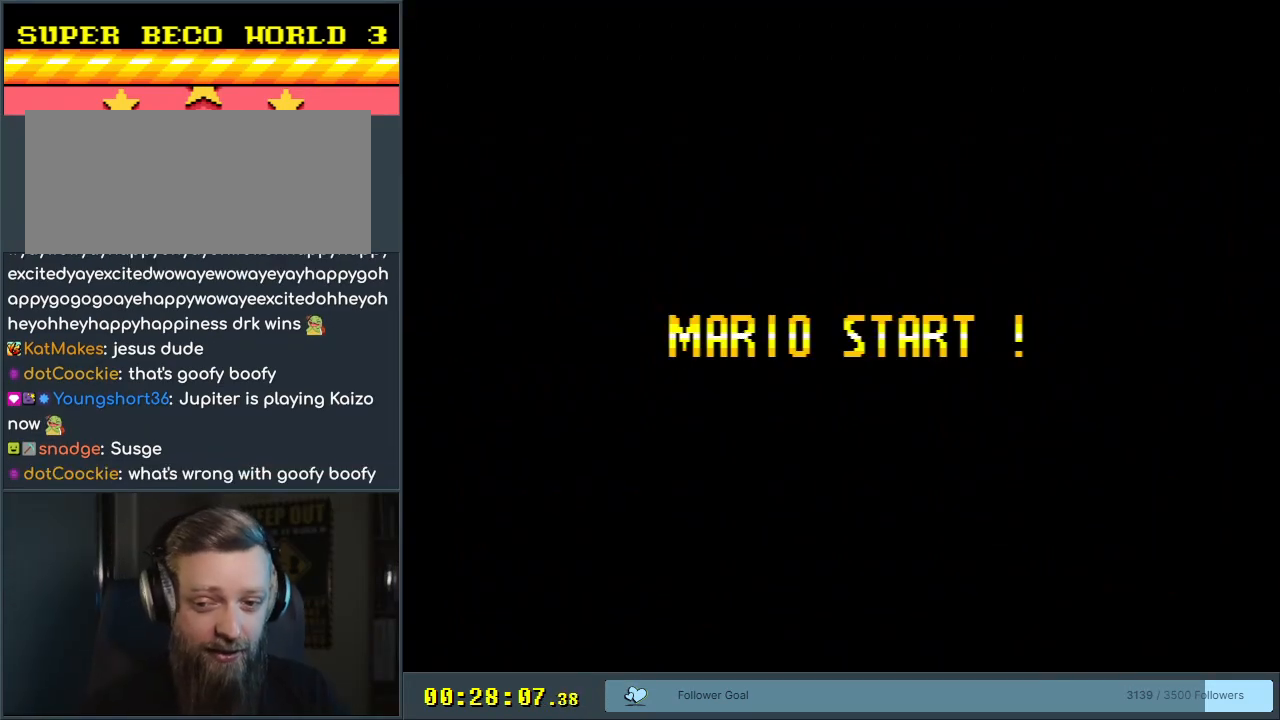
{"buttons": [], "events": []}
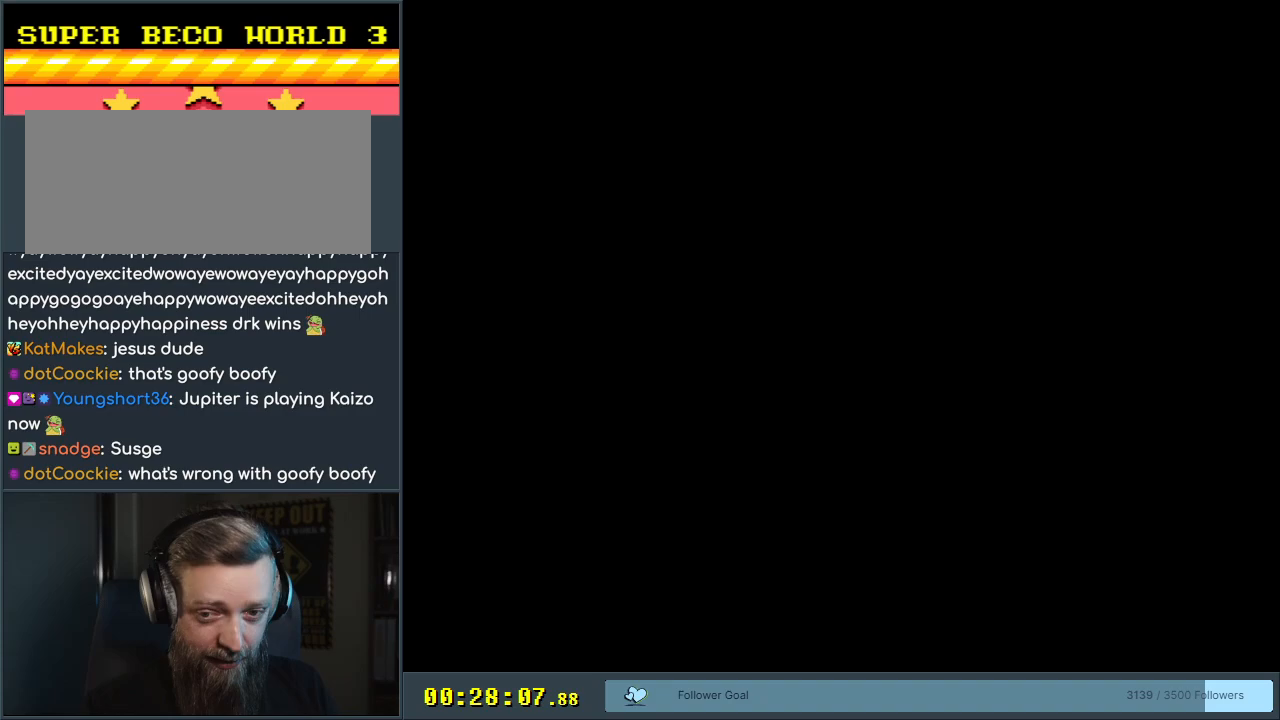
{"buttons": [], "events": []}
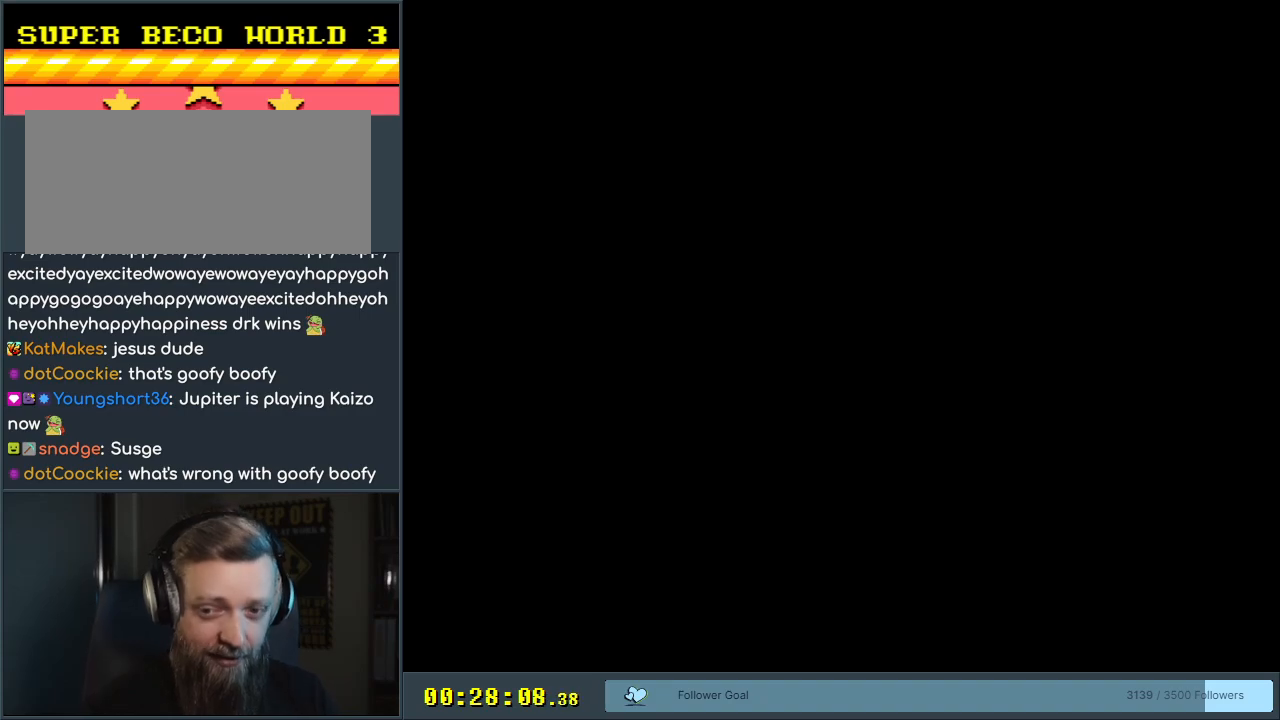
{"buttons": [], "events": []}
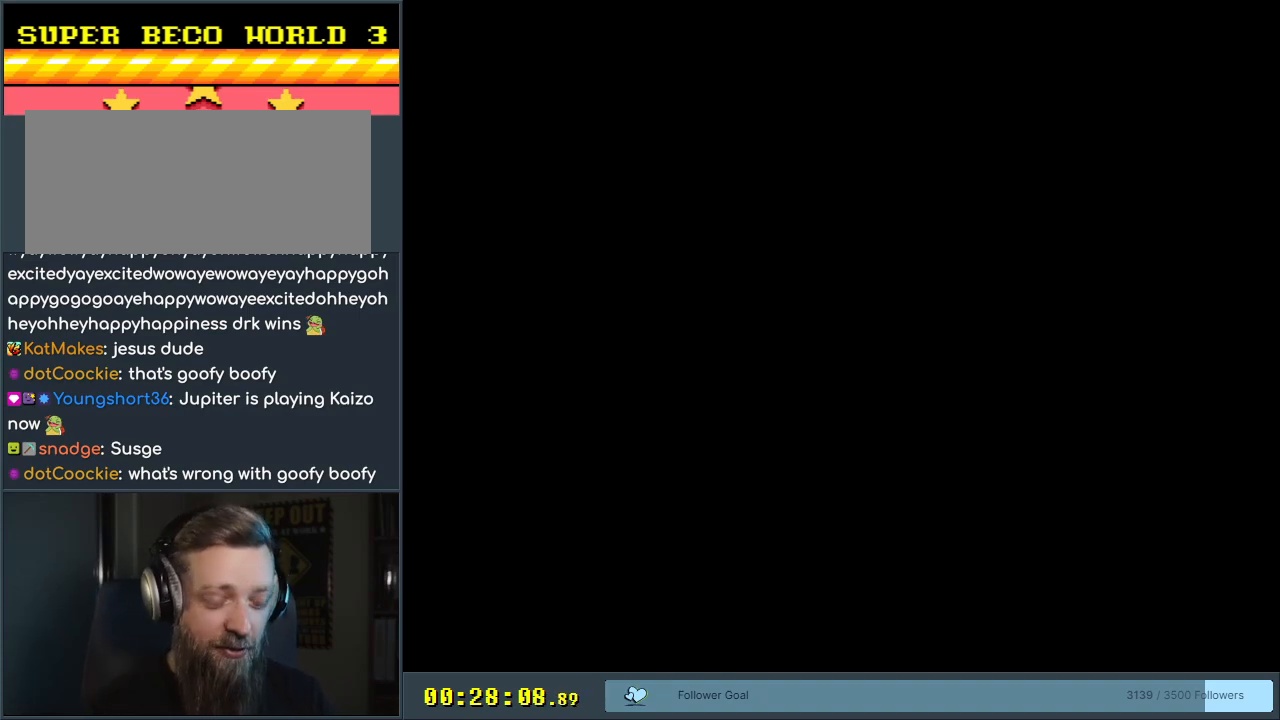
{"buttons": [], "events": []}
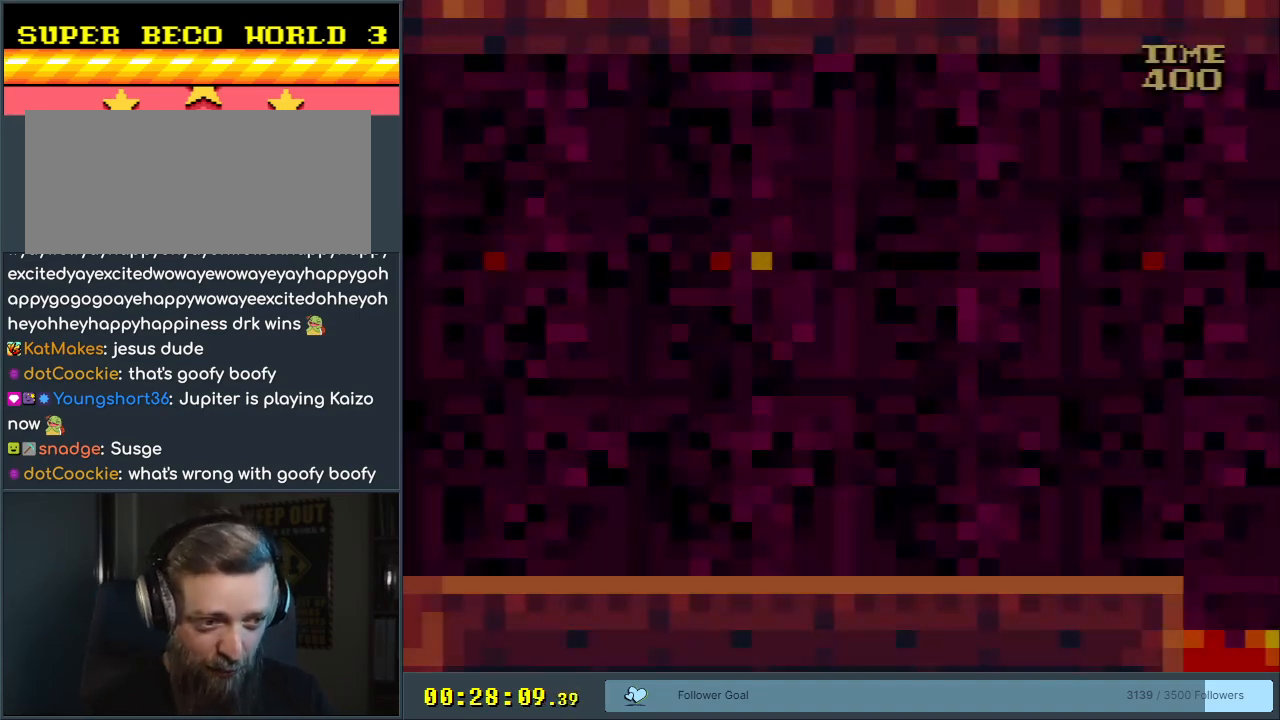
{"buttons": ["Y", "DPAD_RIGHT"], "events": [[367, "DPAD_RIGHT", "down"], [367, "Y", "down"]]}
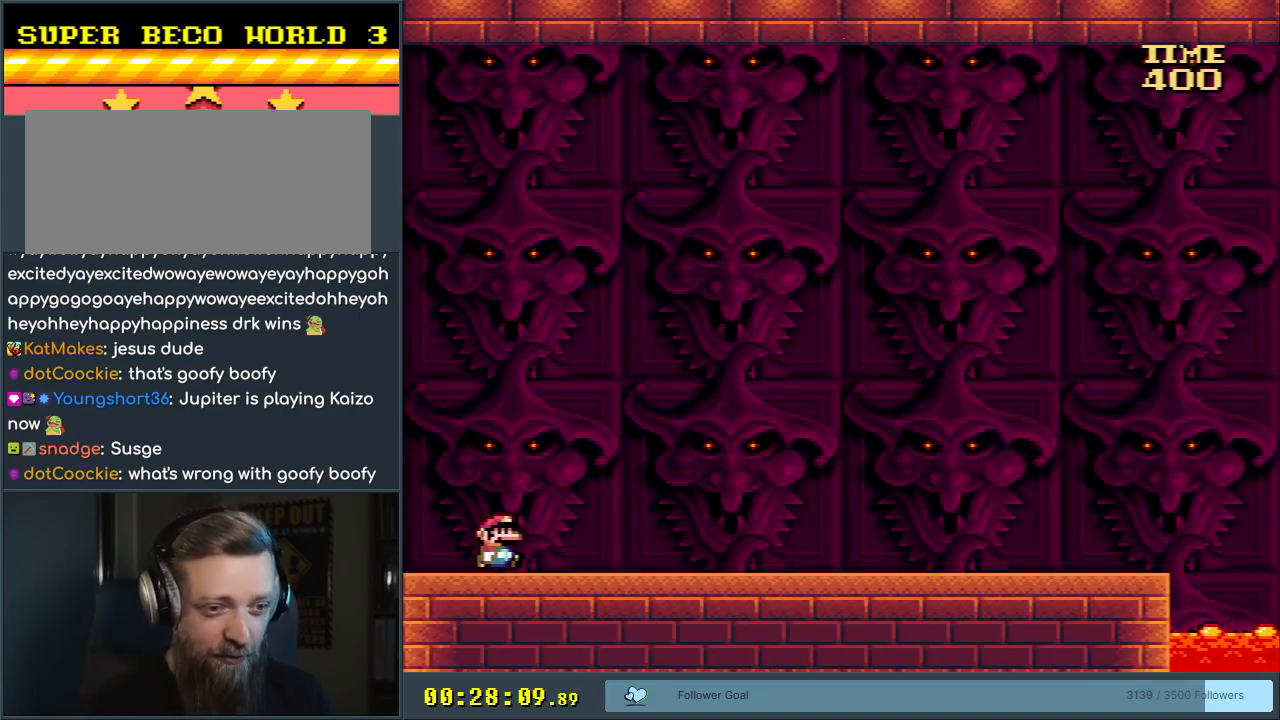
{"buttons": ["Y", "DPAD_RIGHT"], "events": []}
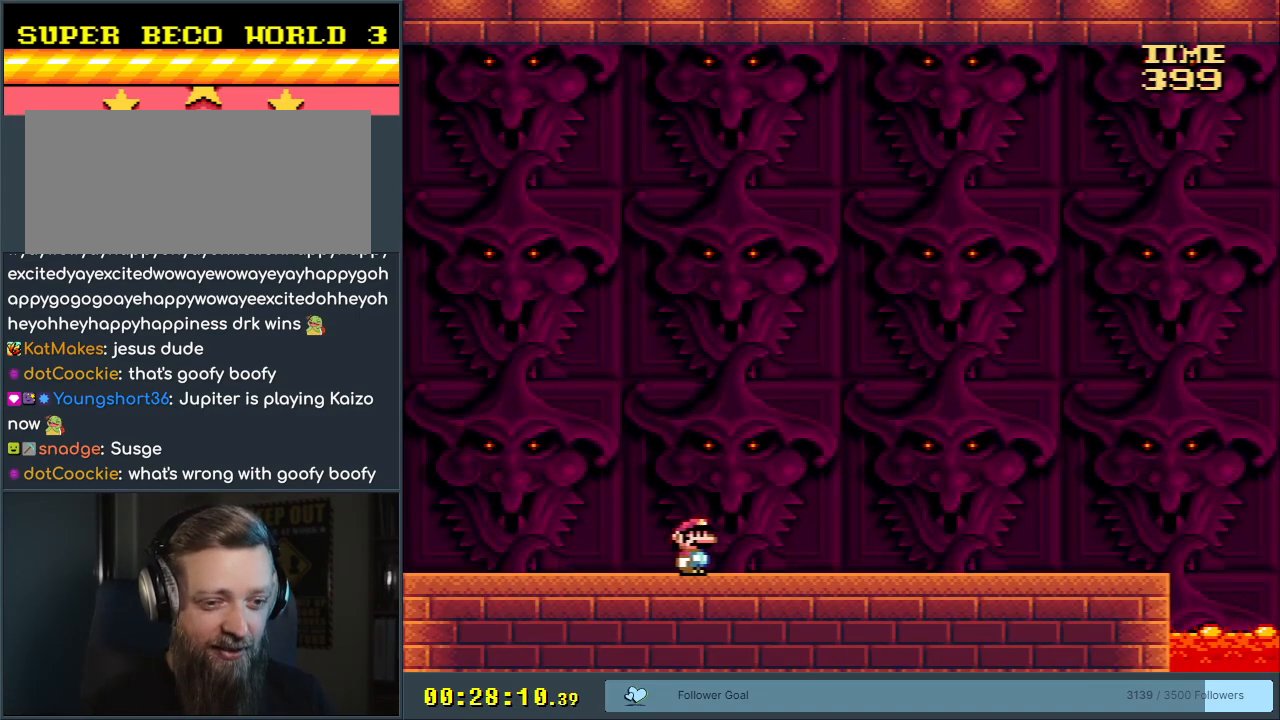
{"buttons": ["Y", "DPAD_RIGHT"], "events": []}
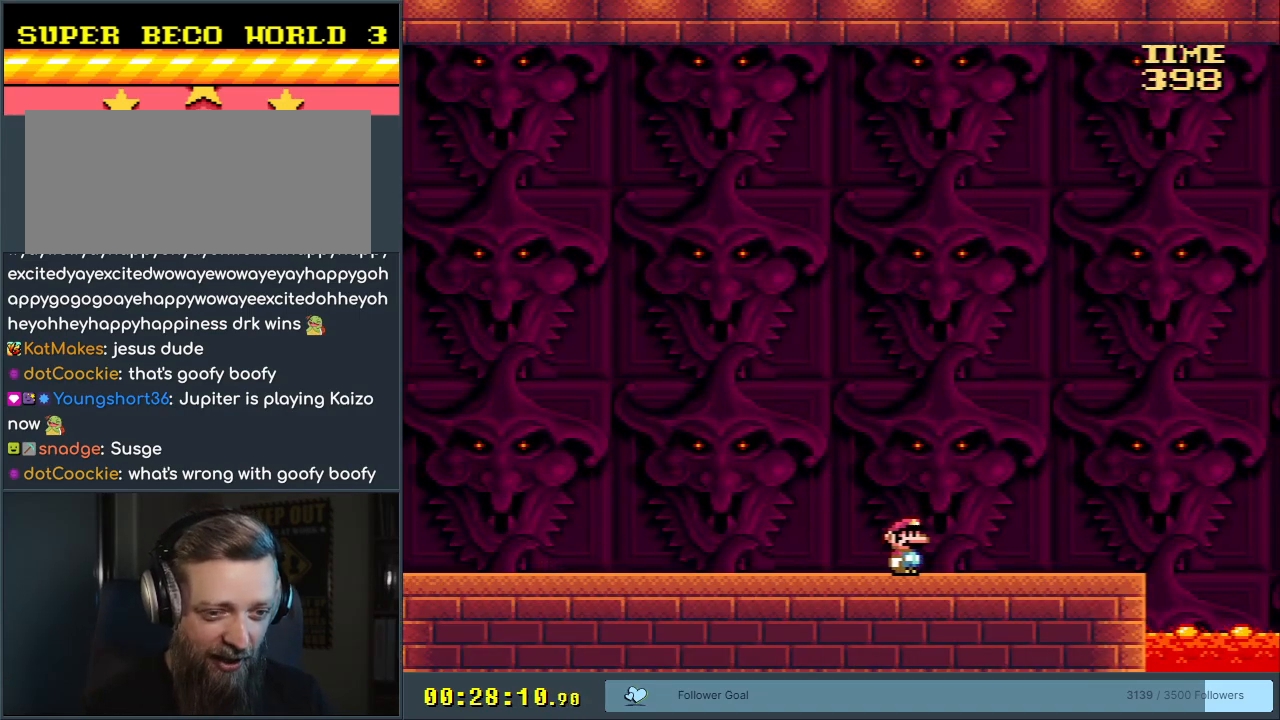
{"buttons": ["B", "Y", "DPAD_RIGHT"], "events": [[417, "B", "down"]]}
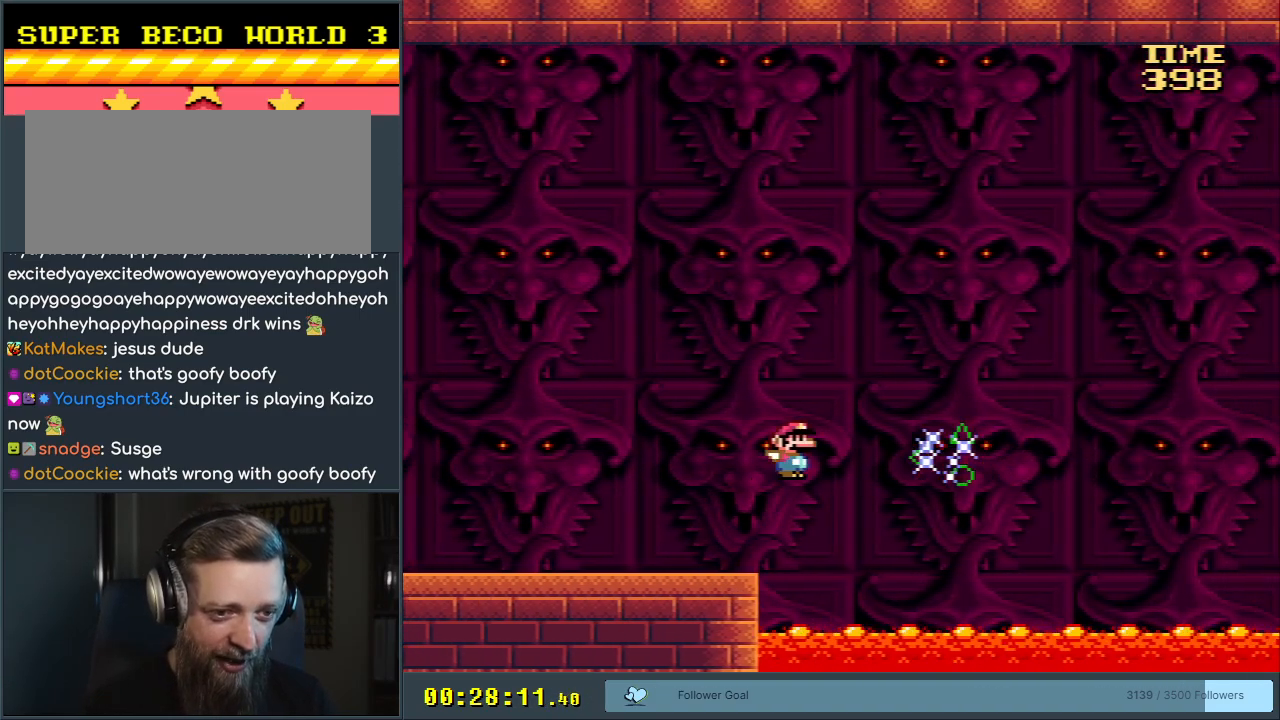
{"buttons": ["A", "X", "DPAD_LEFT"], "events": [[33, "DPAD_RIGHT", "up"], [33, "DPAD_UP", "down"], [83, "DPAD_LEFT", "down"], [83, "DPAD_UP", "up"], [300, "X", "down"], [417, "Y", "up"], [450, "A", "down"], [467, "B", "up"]]}
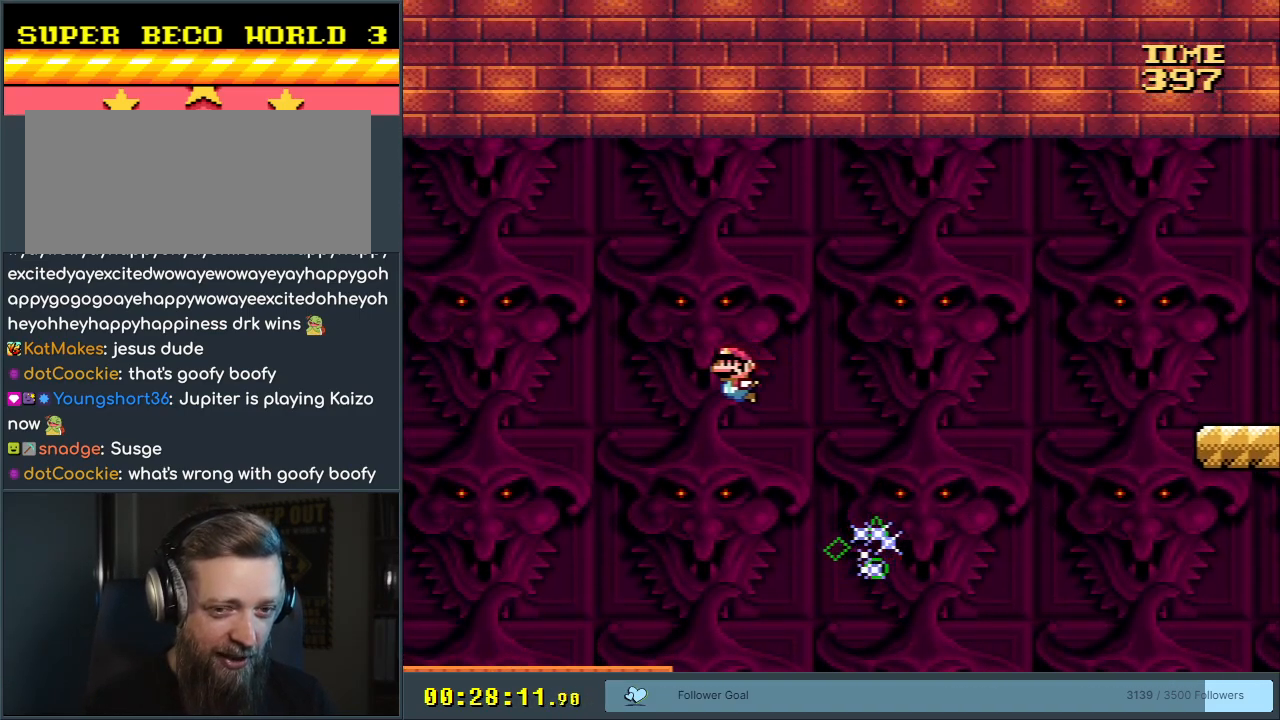
{"buttons": ["X", "DPAD_LEFT"], "events": [[50, "A", "up"]]}
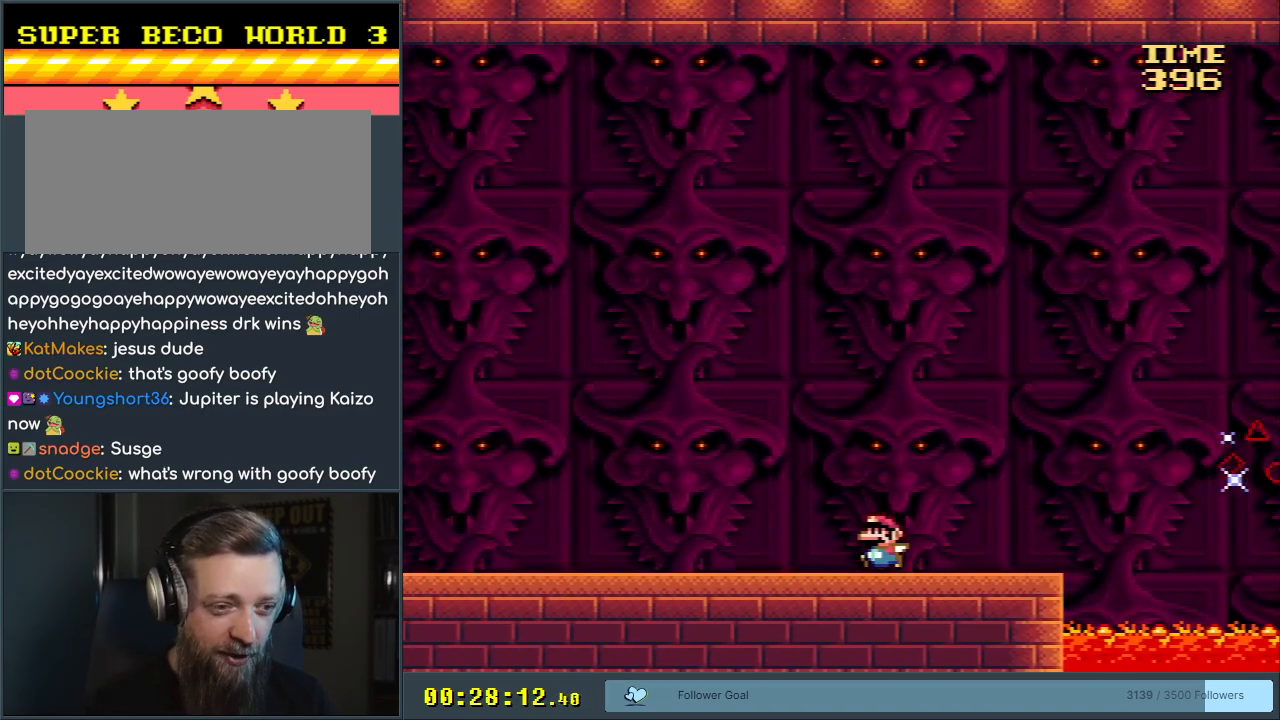
{"buttons": ["X", "DPAD_LEFT"], "events": []}
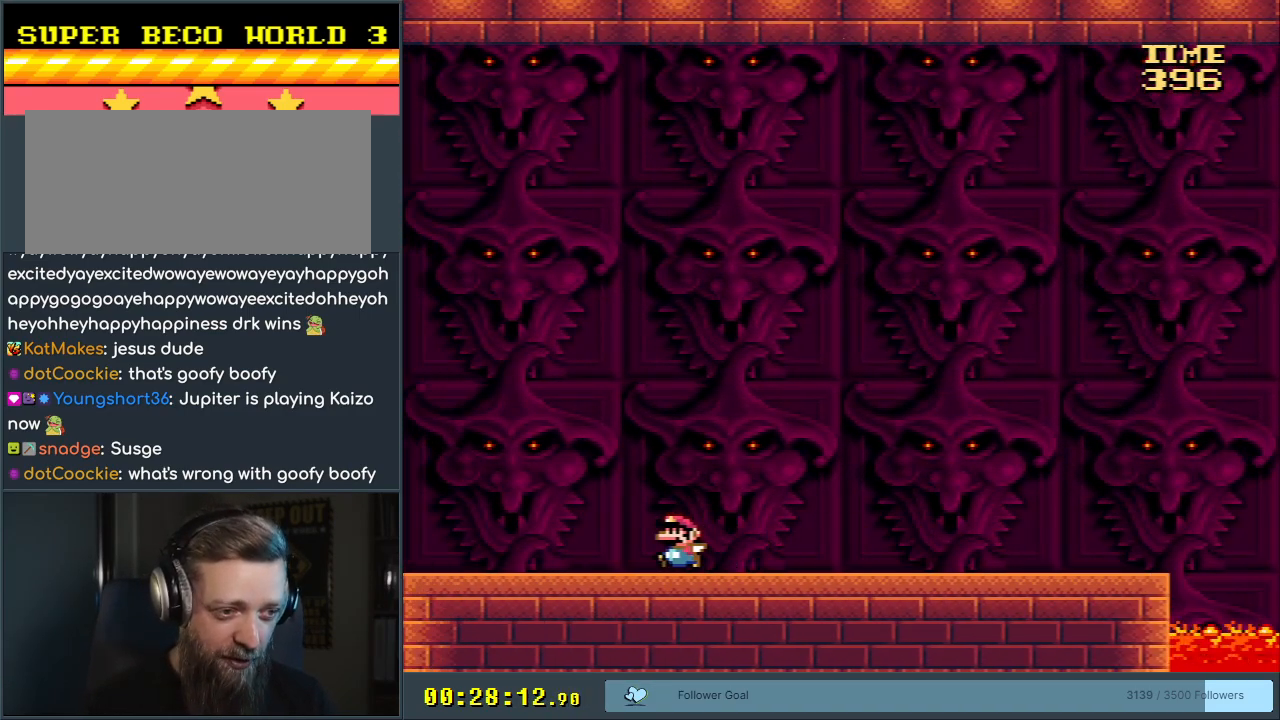
{"buttons": ["A", "X", "DPAD_RIGHT"], "events": [[33, "A", "down"], [117, "DPAD_LEFT", "up"], [233, "DPAD_RIGHT", "down"]]}
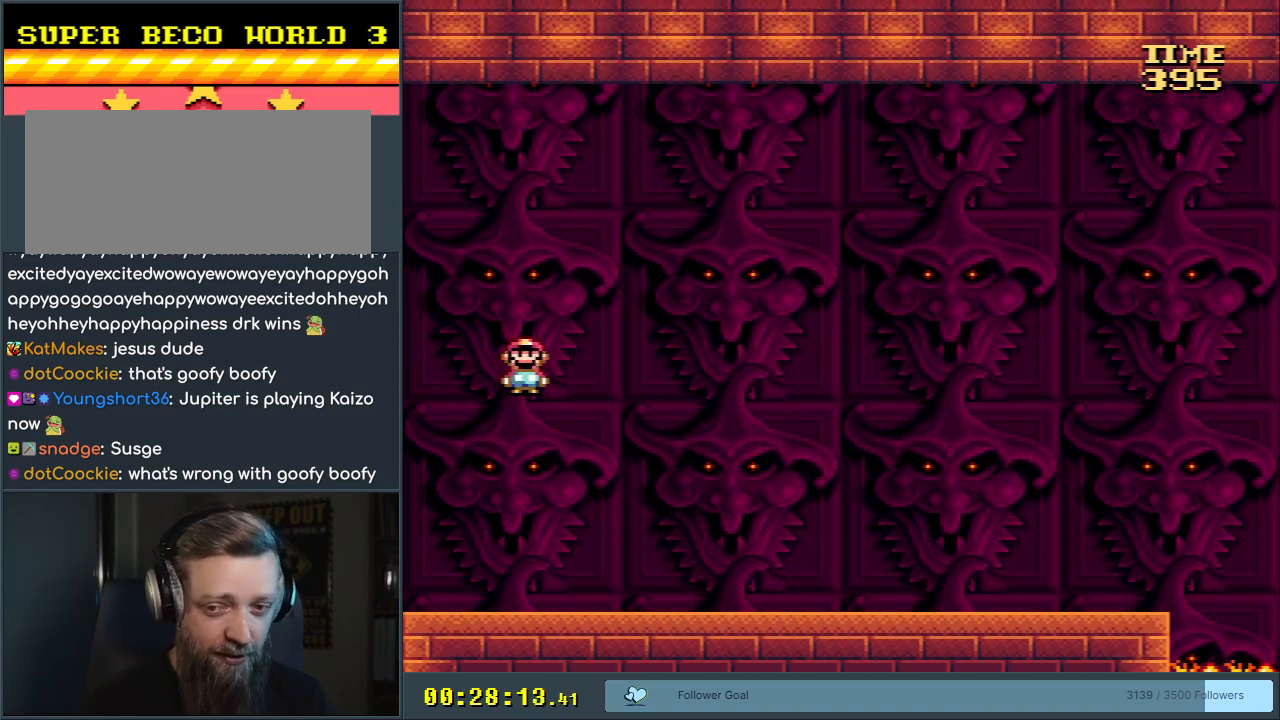
{"buttons": ["X", "DPAD_RIGHT"], "events": [[183, "A", "up"]]}
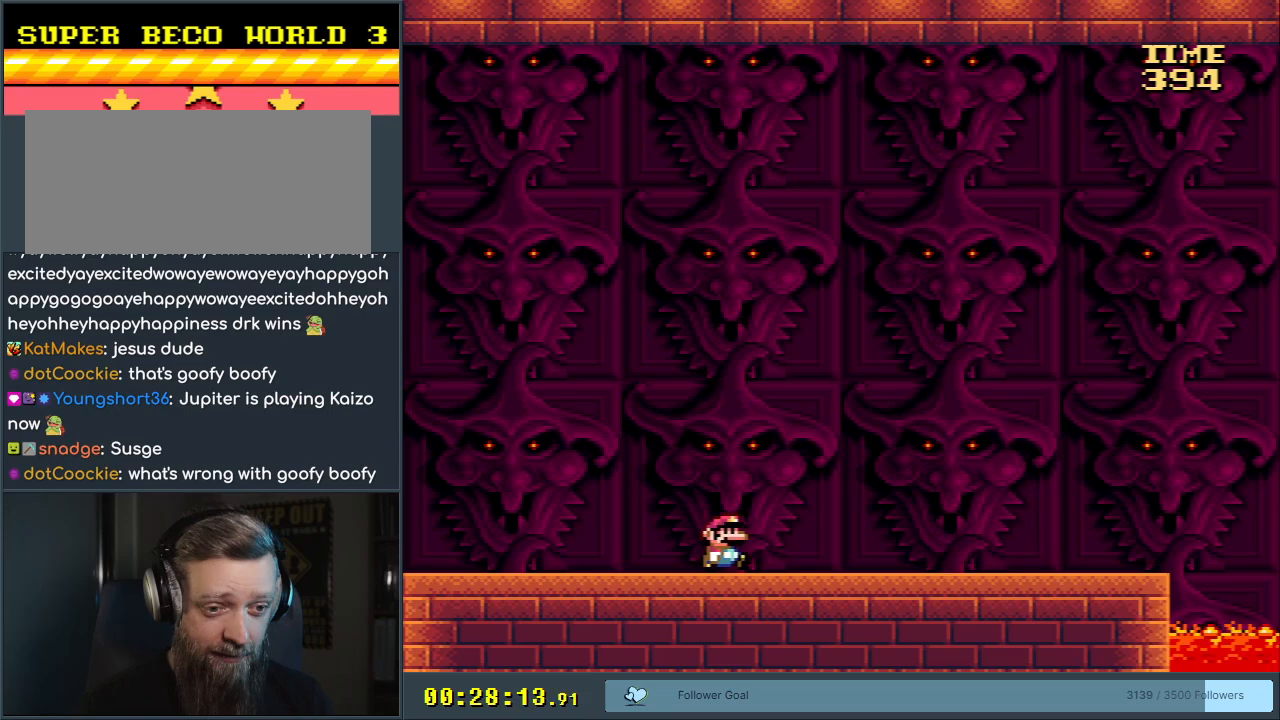
{"buttons": ["A", "X", "DPAD_RIGHT"], "events": [[450, "A", "down"]]}
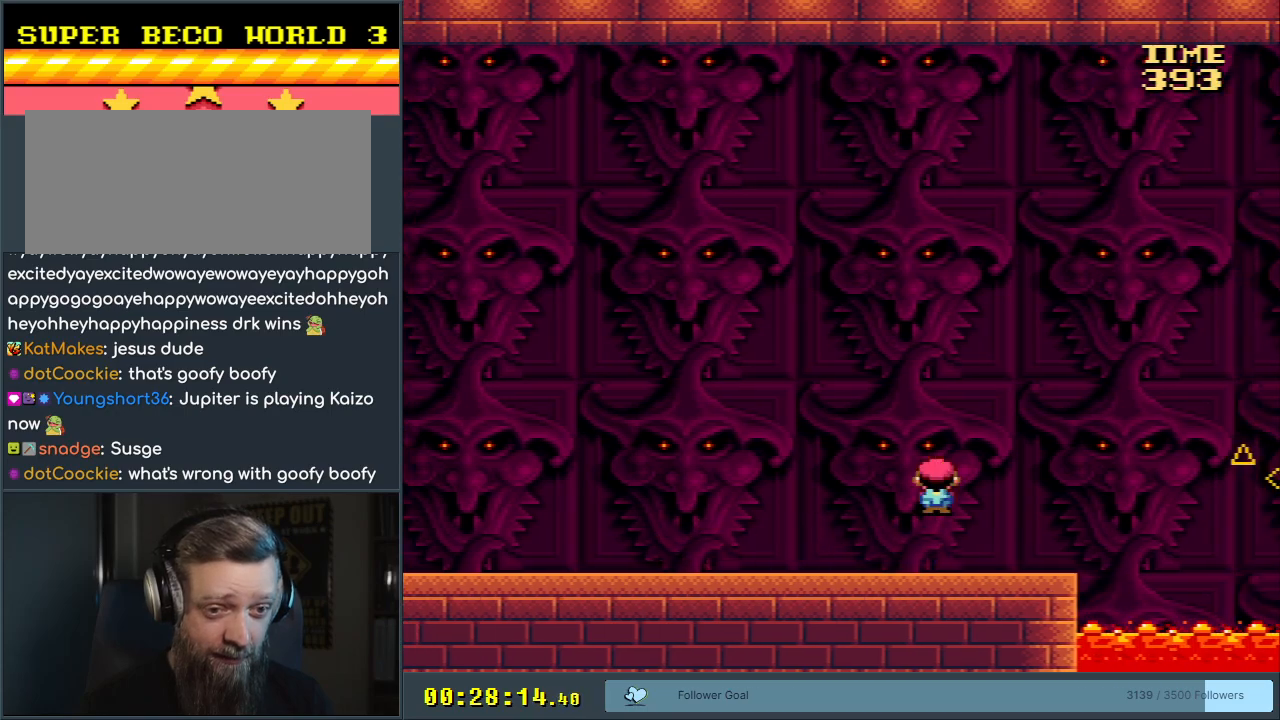
{"buttons": ["A", "X", "DPAD_RIGHT"], "events": [[250, "A", "up"], [467, "A", "down"]]}
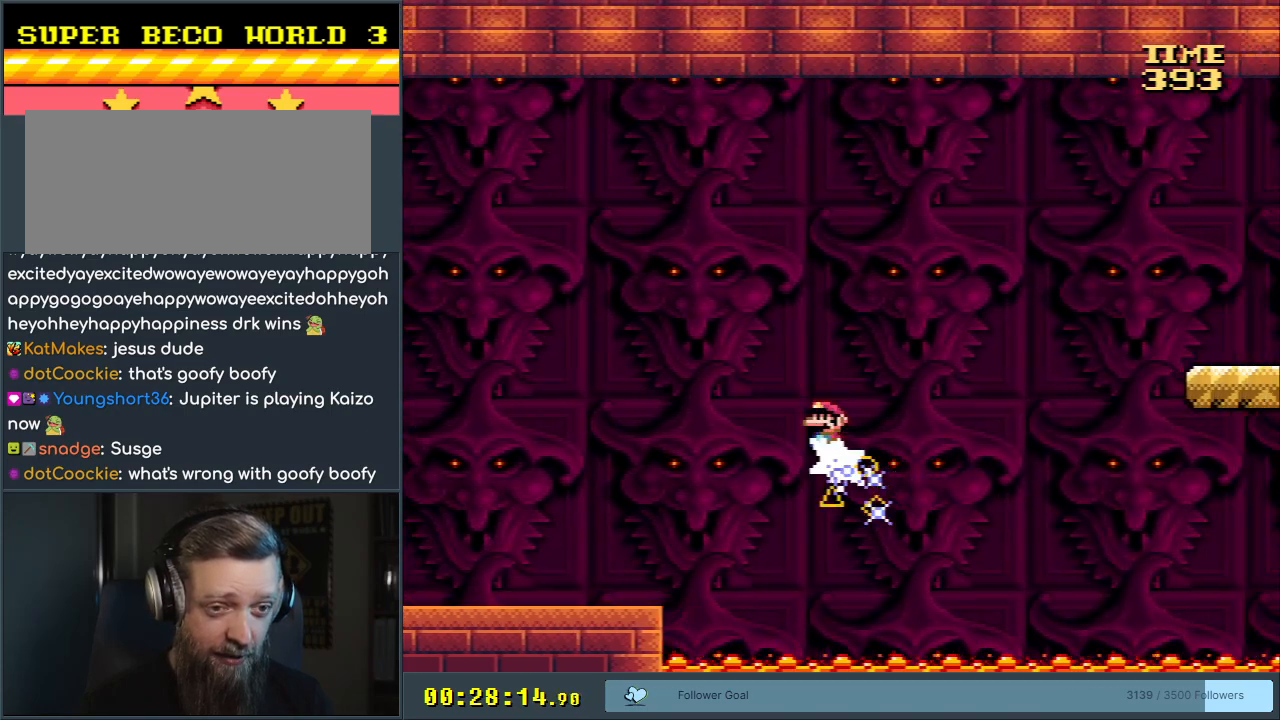
{"buttons": ["A", "X"], "events": [[400, "DPAD_RIGHT", "up"]]}
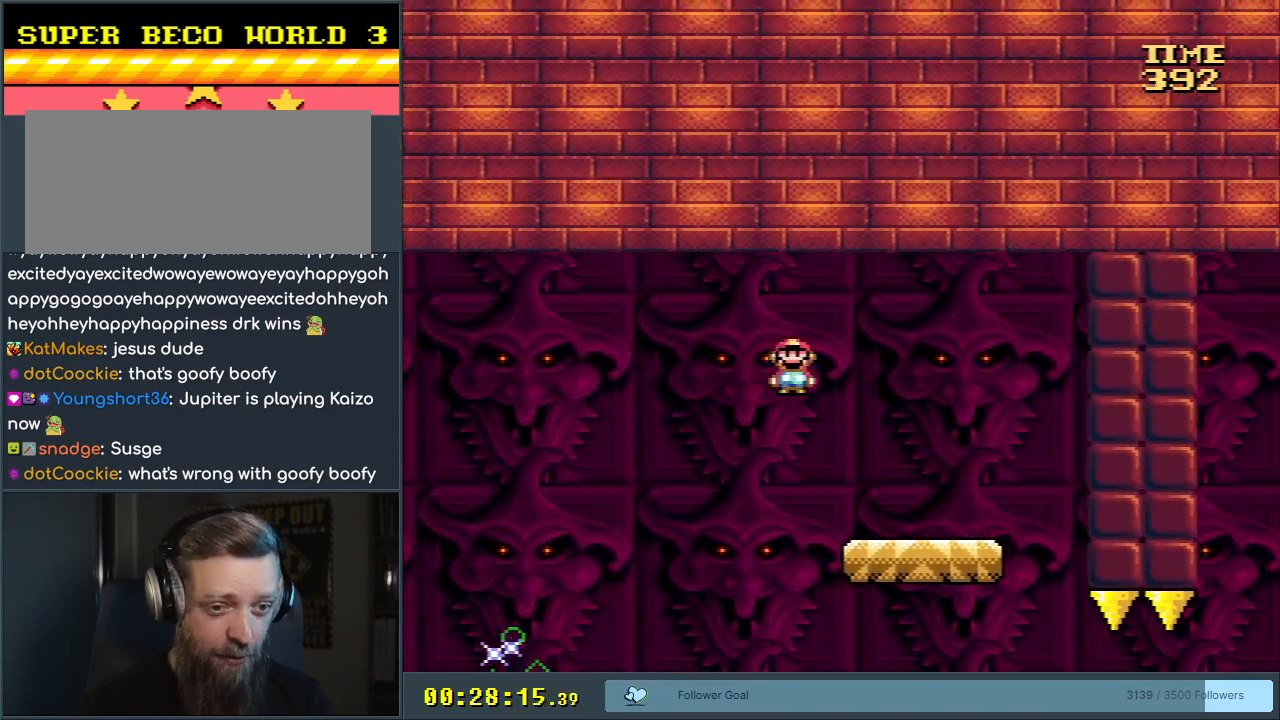
{"buttons": ["Y", "DPAD_RIGHT"], "events": [[83, "DPAD_LEFT", "down"], [233, "DPAD_LEFT", "up"], [317, "A", "up"], [350, "DPAD_RIGHT", "down"], [350, "Y", "down"], [367, "X", "up"]]}
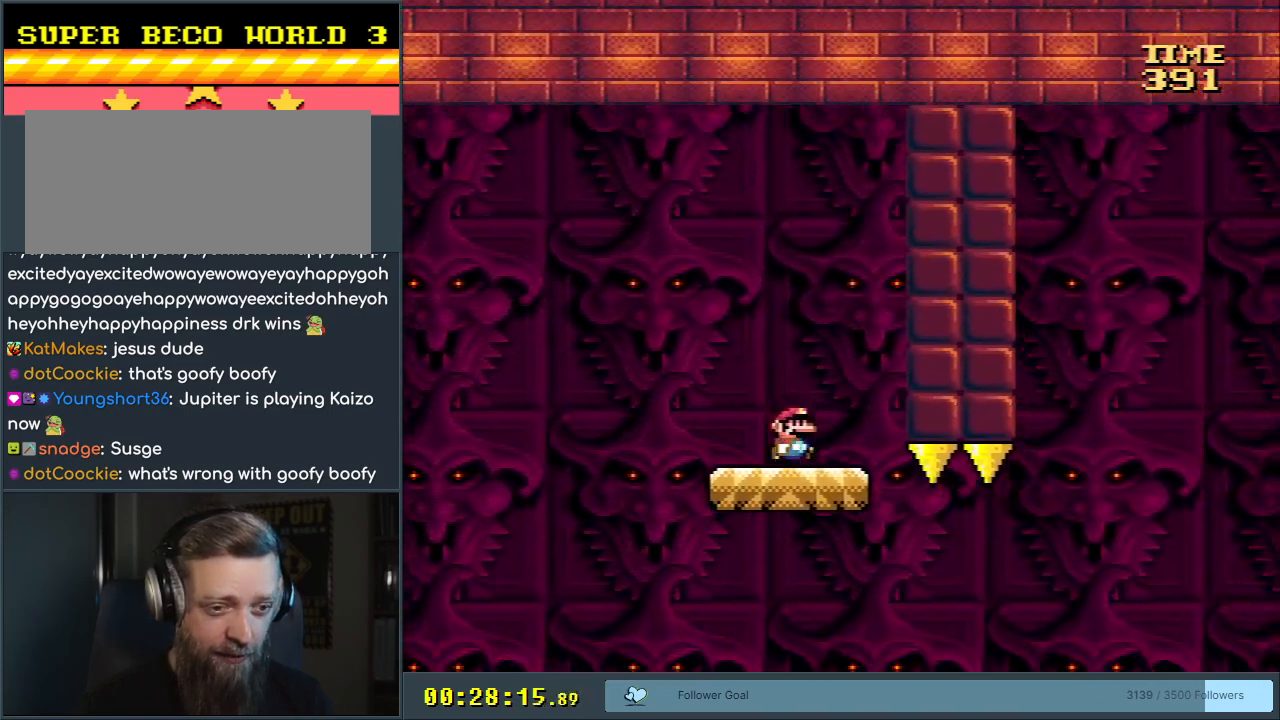
{"buttons": ["B", "Y", "DPAD_RIGHT"], "events": [[267, "B", "down"]]}
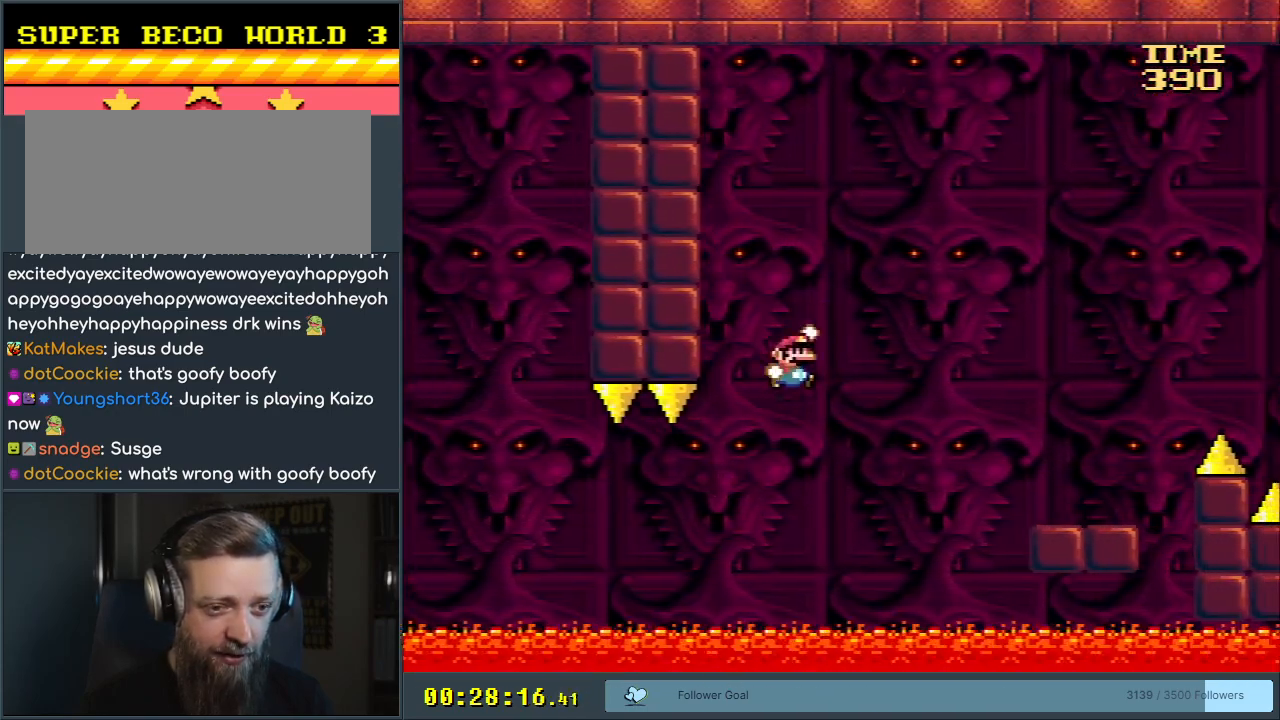
{"buttons": ["Y", "DPAD_RIGHT"], "events": [[217, "B", "up"]]}
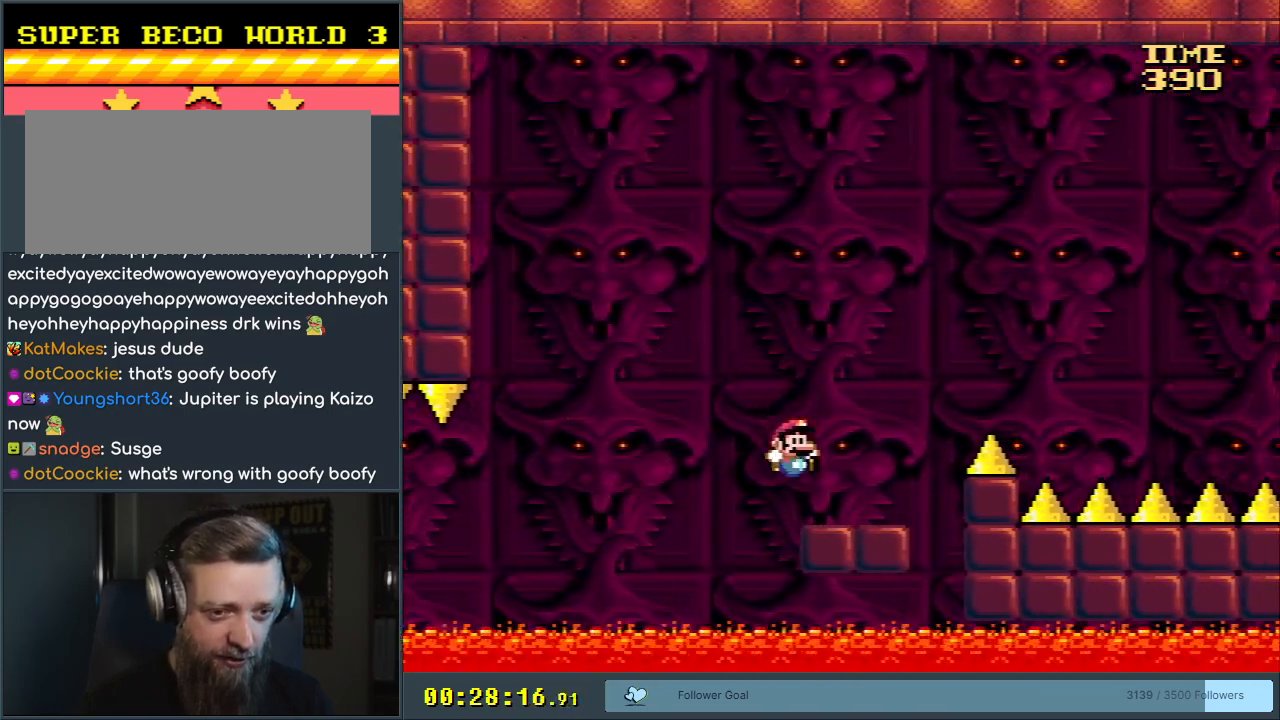
{"buttons": ["A", "X", "DPAD_RIGHT"], "events": [[83, "Y", "up"], [100, "X", "down"], [150, "A", "down"]]}
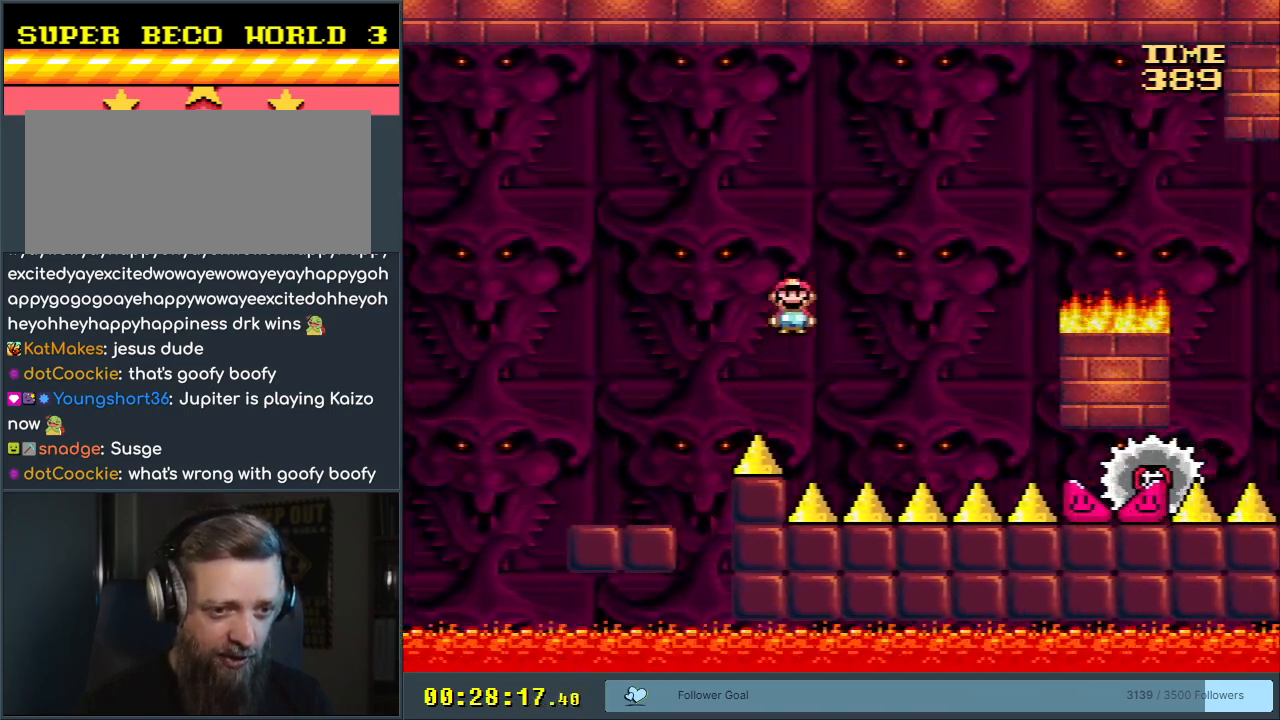
{"buttons": ["A", "X", "DPAD_LEFT"], "events": [[267, "DPAD_RIGHT", "up"], [367, "DPAD_LEFT", "down"]]}
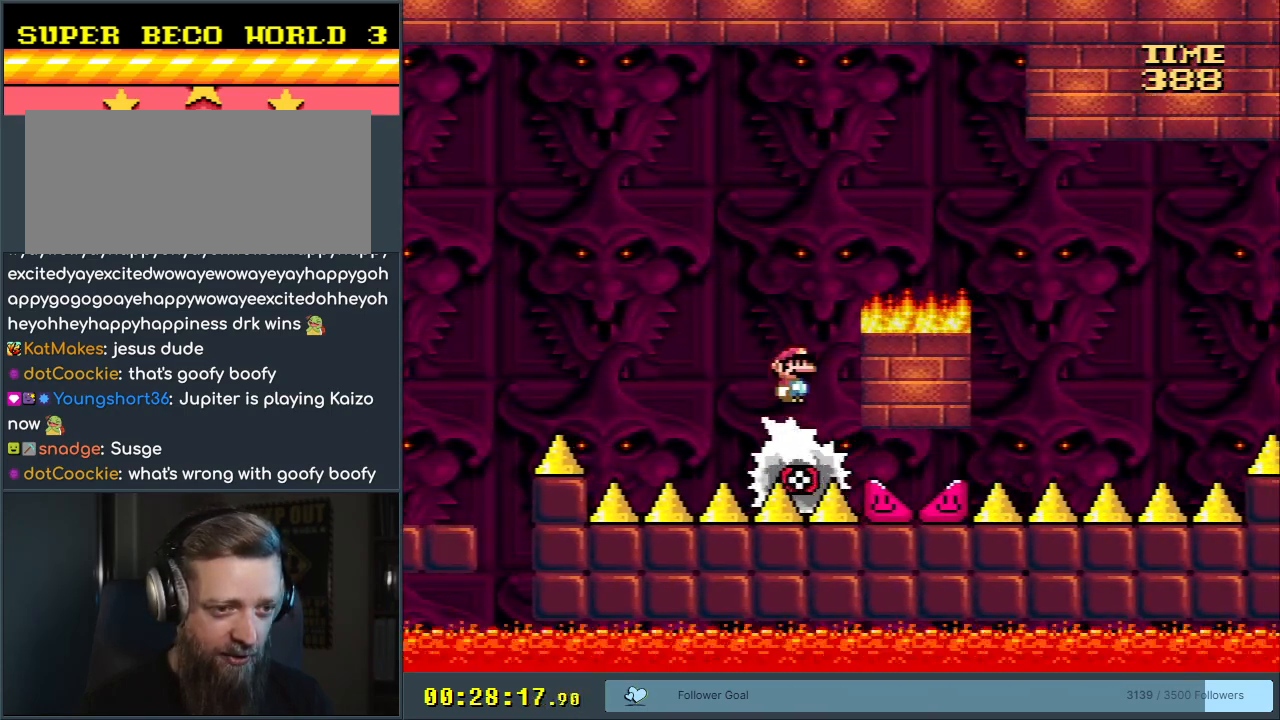
{"buttons": ["A", "X"], "events": [[67, "DPAD_LEFT", "up"]]}
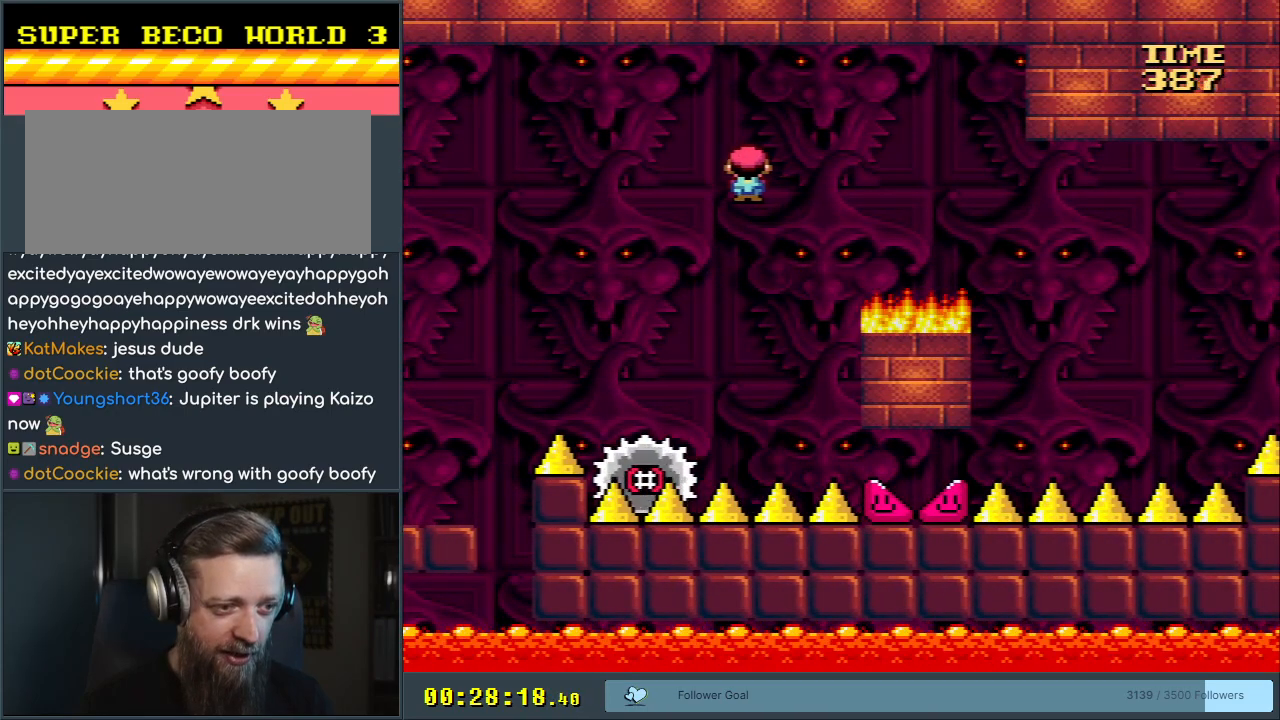
{"buttons": ["X", "DPAD_RIGHT"], "events": [[33, "DPAD_LEFT", "down"], [167, "DPAD_LEFT", "up"], [250, "DPAD_RIGHT", "down"], [300, "A", "up"]]}
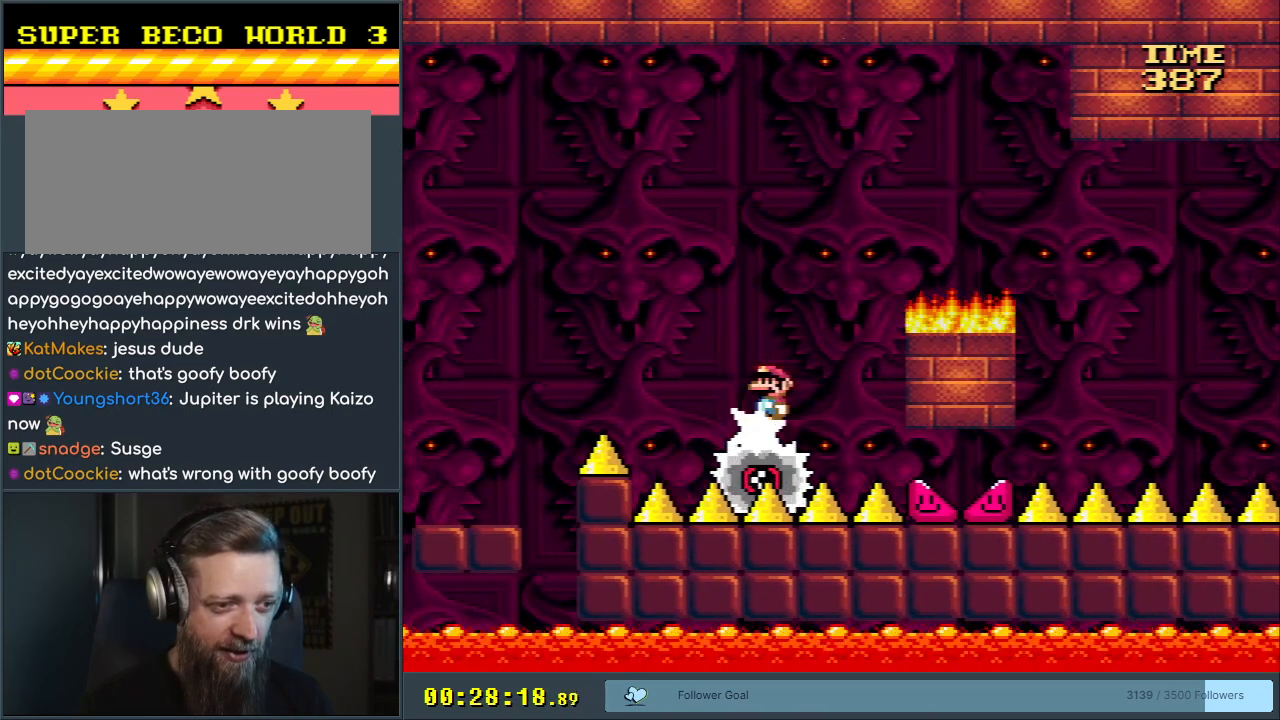
{"buttons": ["A", "X", "DPAD_RIGHT"], "events": [[83, "DPAD_RIGHT", "up"], [100, "A", "down"], [167, "DPAD_LEFT", "down"], [250, "DPAD_LEFT", "up"], [250, "DPAD_UP", "down"], [267, "DPAD_RIGHT", "down"], [267, "DPAD_UP", "up"]]}
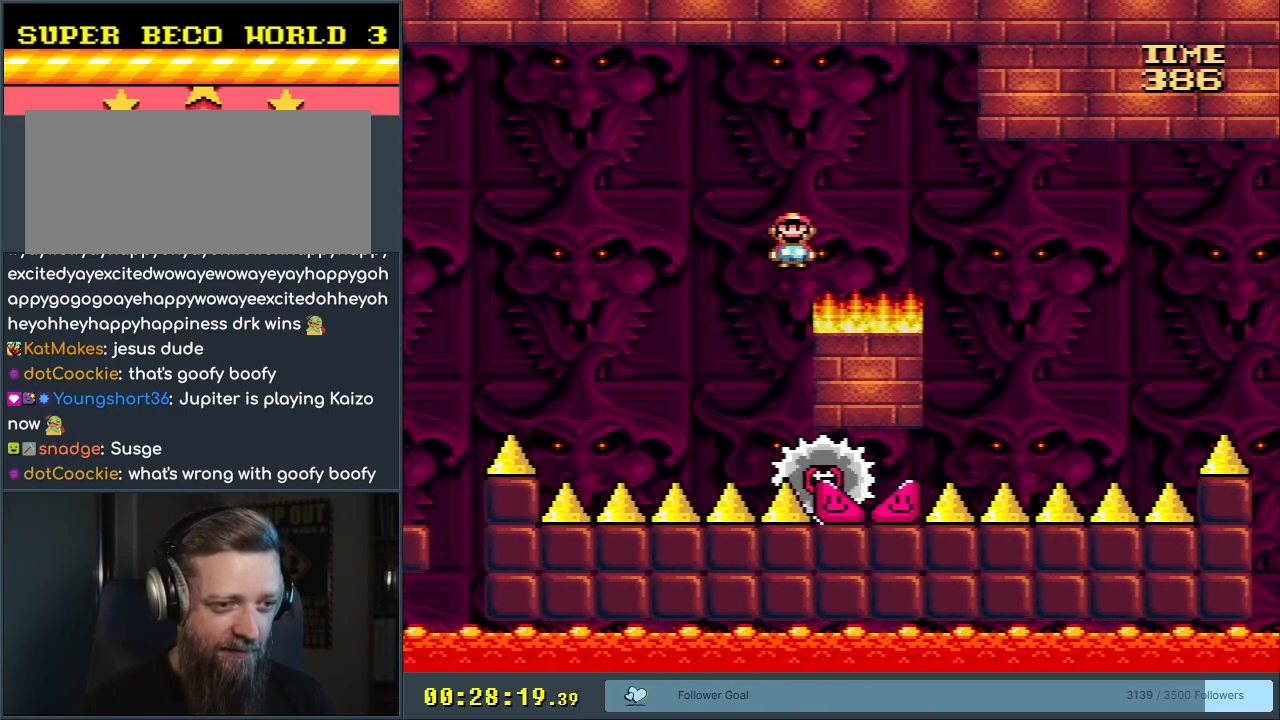
{"buttons": ["A", "X", "DPAD_LEFT"], "events": [[17, "DPAD_RIGHT", "up"], [67, "DPAD_RIGHT", "down"], [283, "A", "up"], [283, "DPAD_RIGHT", "up"], [350, "A", "down"], [467, "DPAD_LEFT", "down"]]}
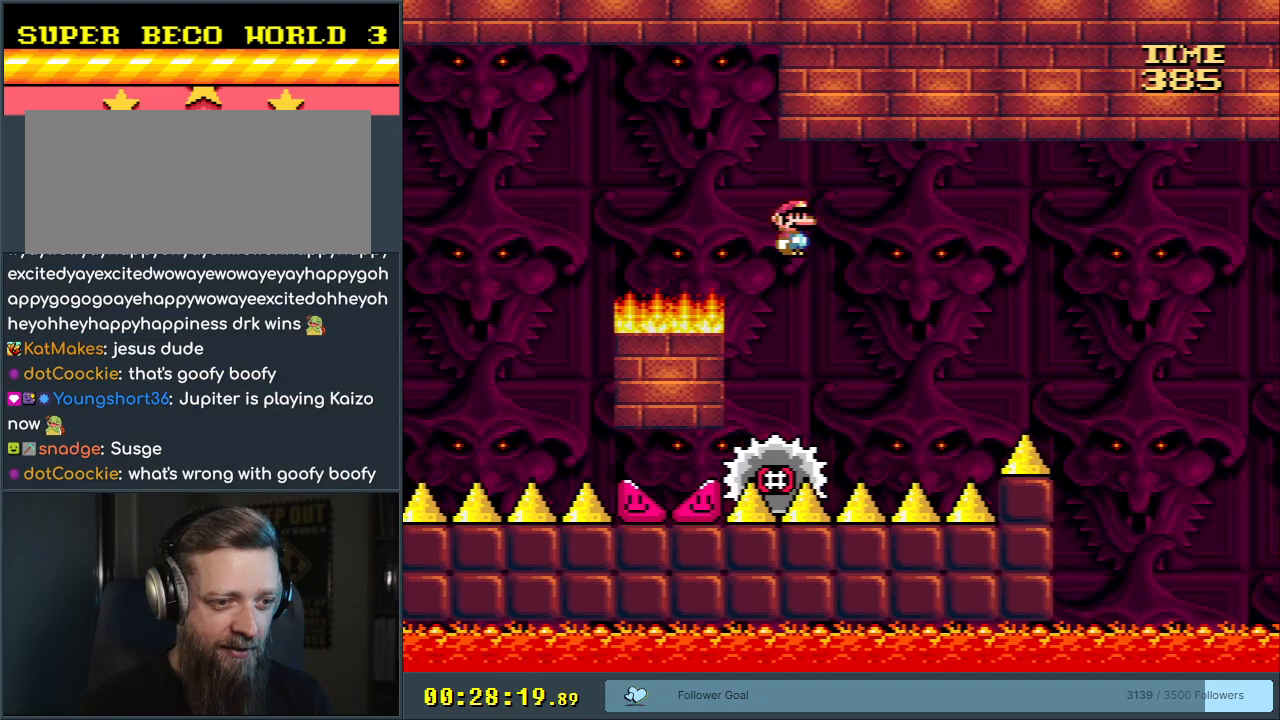
{"buttons": ["A", "X", "DPAD_RIGHT"], "events": [[67, "DPAD_LEFT", "up"], [67, "DPAD_RIGHT", "down"], [100, "A", "up"], [333, "DPAD_RIGHT", "up"], [433, "A", "down"], [467, "DPAD_RIGHT", "down"]]}
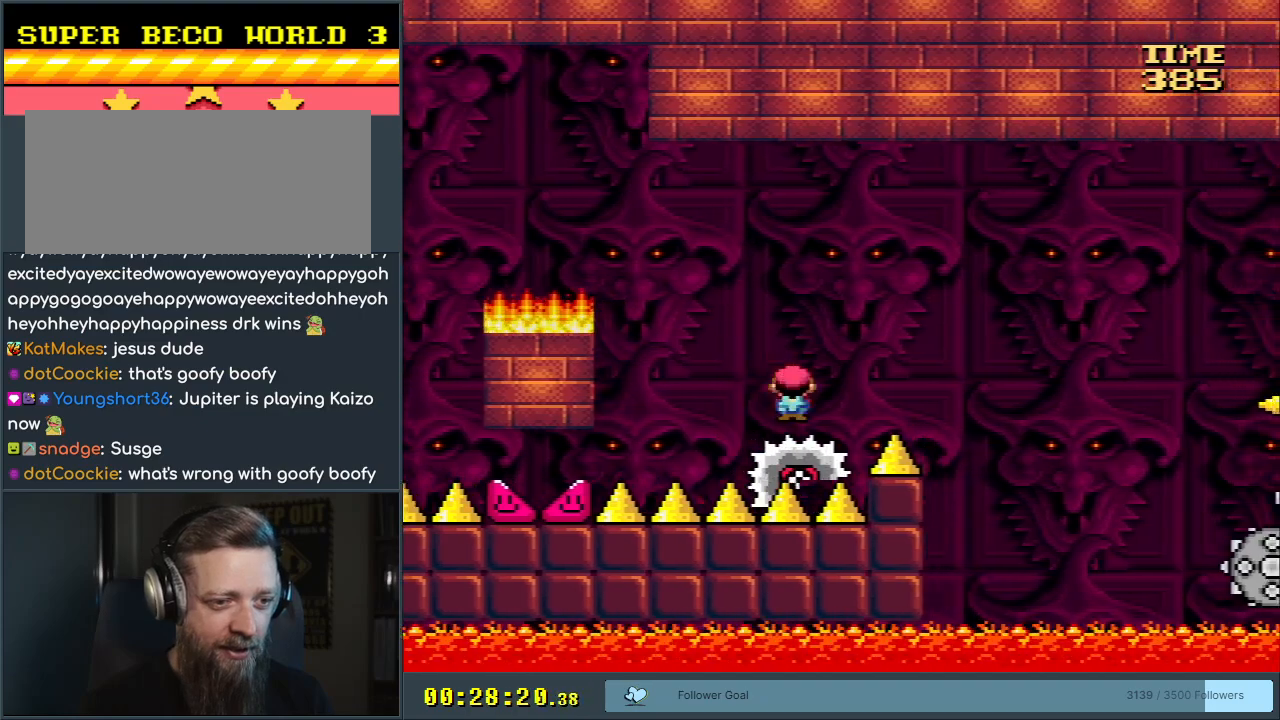
{"buttons": ["A", "X", "DPAD_RIGHT"], "events": [[333, "A", "up"], [467, "A", "down"]]}